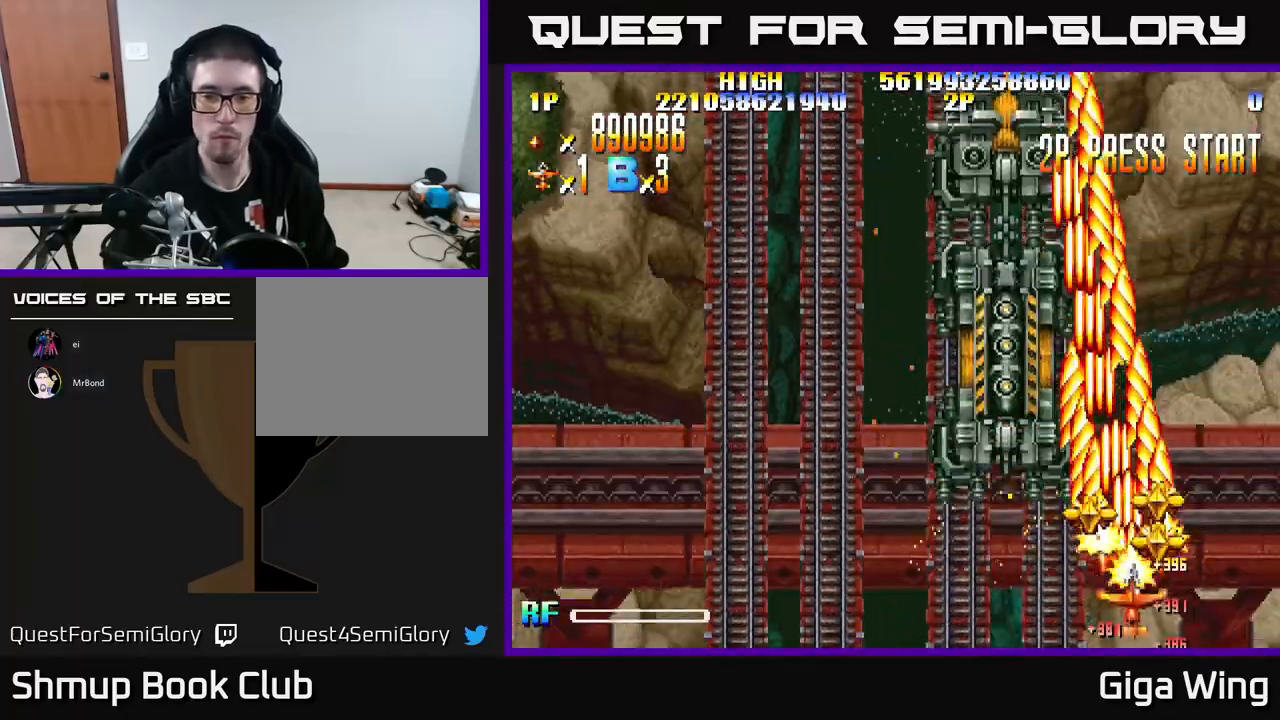
Gameplay with a controller (Xbox layout); each line is a JSON object with the inputs held at the frame after it. "events" lists button and stick changes between this image and that frame as [ms after this image, input, new state], when the widget could be followed in between. Not read: right_stick.
{"buttons": ["R2"], "left_stick": "center", "events": [[367, "DPAD_LEFT", "up"], [383, "DPAD_RIGHT", "down"], [450, "DPAD_RIGHT", "up"]]}
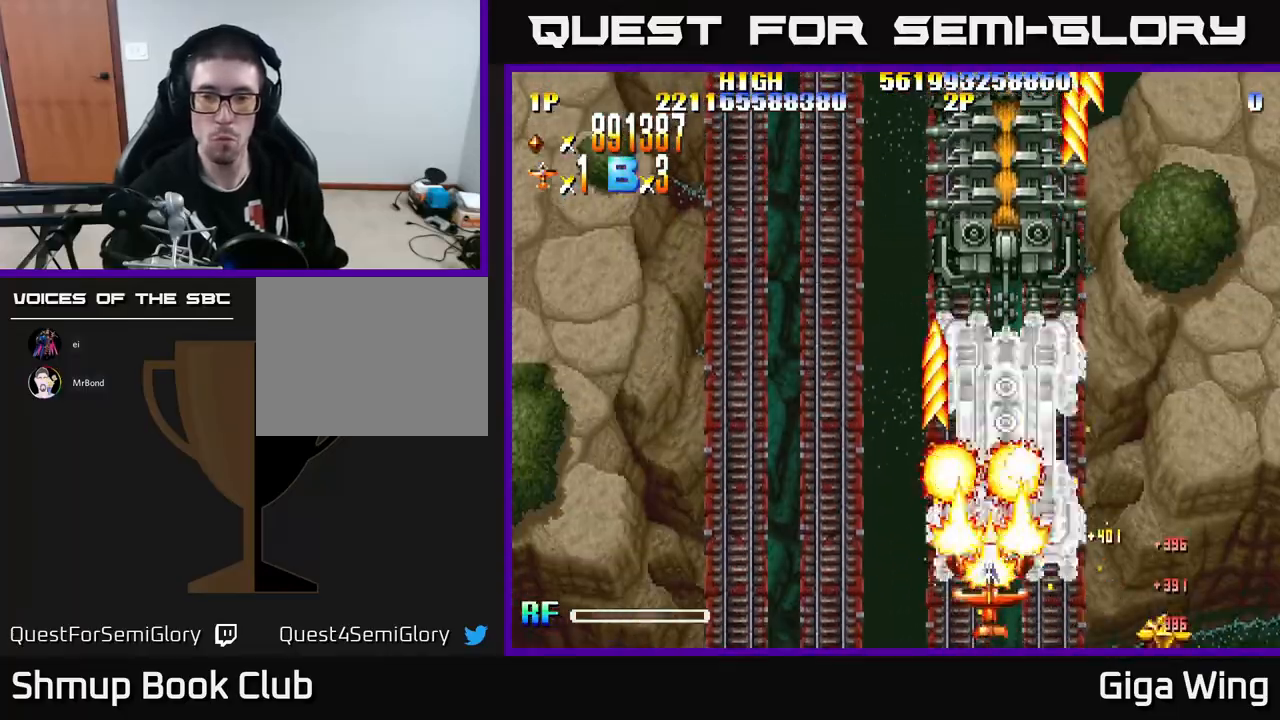
{"buttons": ["R2"], "left_stick": "center", "events": [[300, "DPAD_RIGHT", "down"], [367, "DPAD_DOWN", "down"], [383, "DPAD_RIGHT", "up"], [417, "DPAD_DOWN", "up"]]}
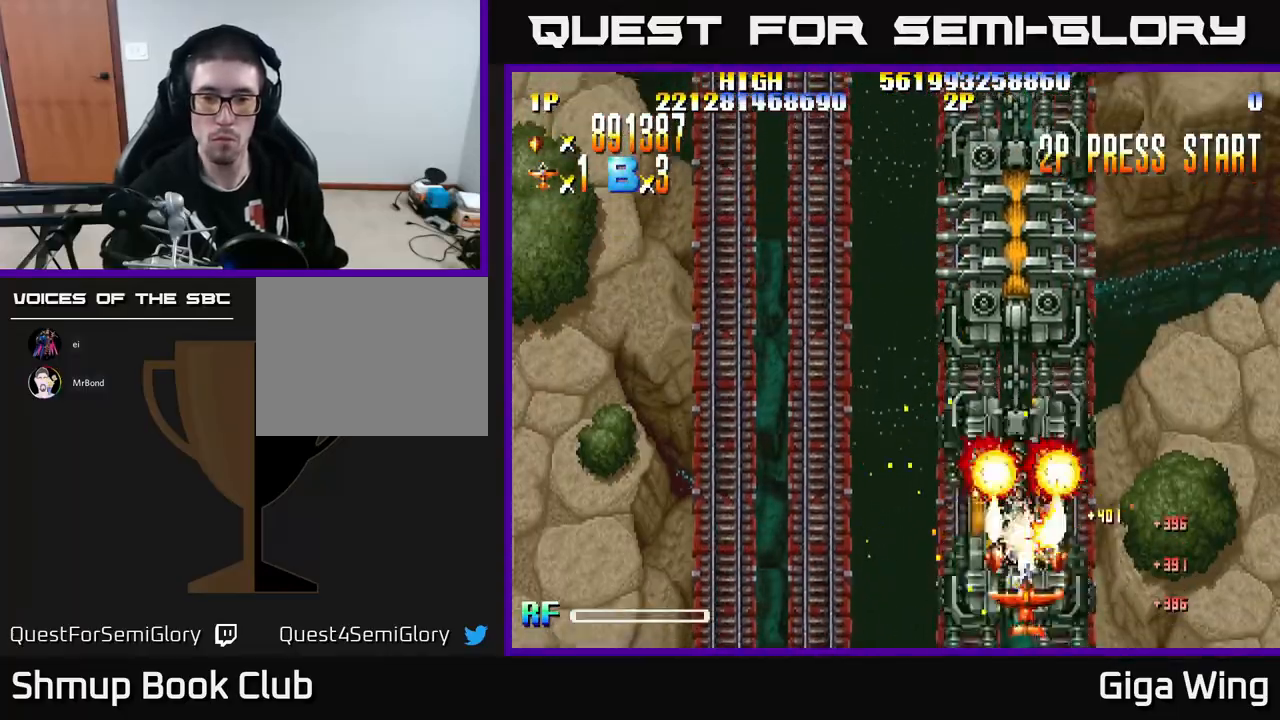
{"buttons": ["R2"], "left_stick": "center", "events": [[250, "DPAD_DOWN", "down"], [250, "DPAD_RIGHT", "down"], [450, "DPAD_RIGHT", "up"], [467, "DPAD_DOWN", "up"]]}
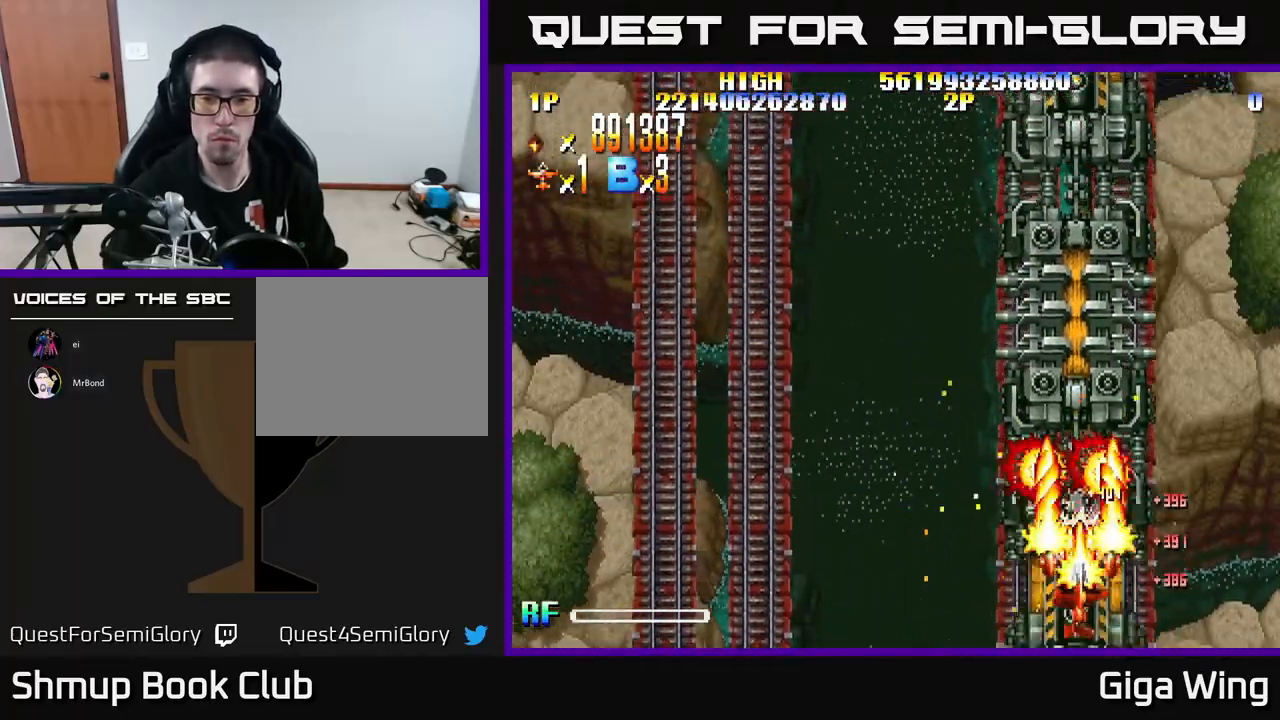
{"buttons": ["R2"], "left_stick": "center", "events": [[100, "DPAD_RIGHT", "down"], [133, "DPAD_DOWN", "down"], [167, "DPAD_RIGHT", "up"], [217, "DPAD_DOWN", "up"], [417, "DPAD_DOWN", "down"], [433, "DPAD_RIGHT", "down"], [467, "DPAD_RIGHT", "up"], [500, "DPAD_DOWN", "up"]]}
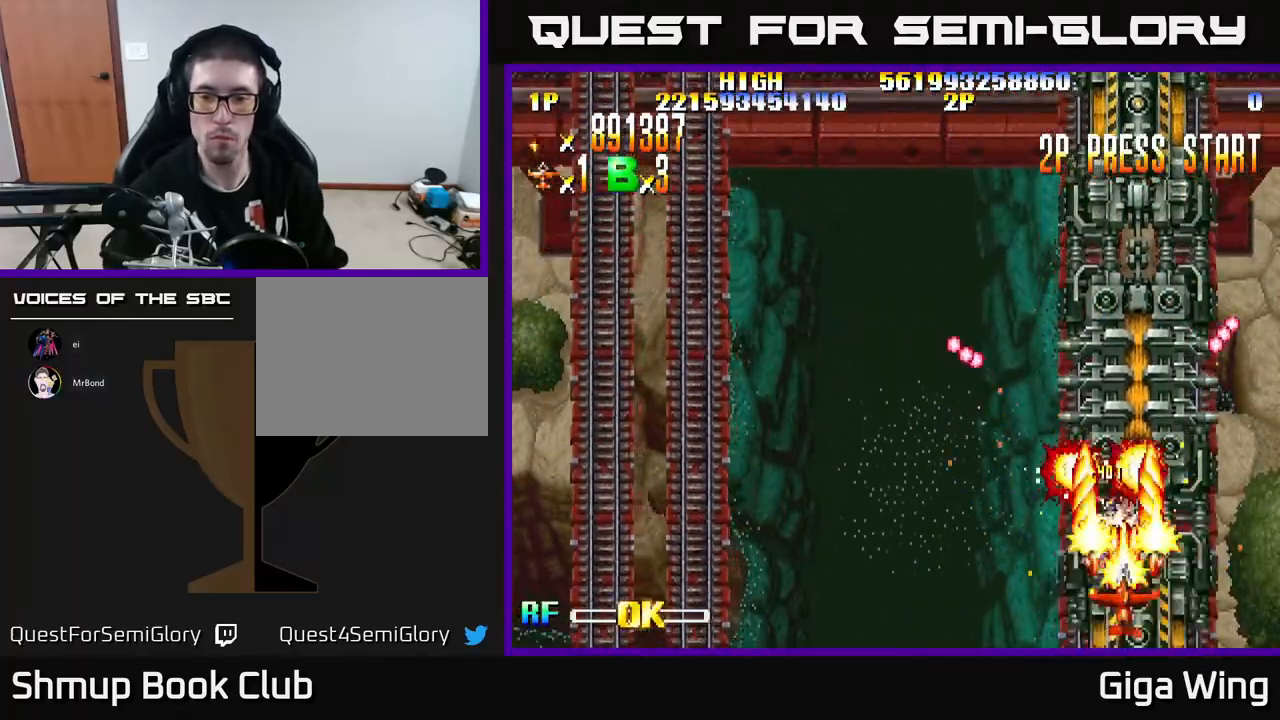
{"buttons": ["R2"], "left_stick": "center", "events": [[100, "DPAD_RIGHT", "down"], [150, "DPAD_DOWN", "down"], [217, "DPAD_RIGHT", "up"], [233, "DPAD_DOWN", "up"], [333, "DPAD_DOWN", "down"], [333, "DPAD_RIGHT", "down"], [450, "DPAD_RIGHT", "up"], [483, "DPAD_DOWN", "up"]]}
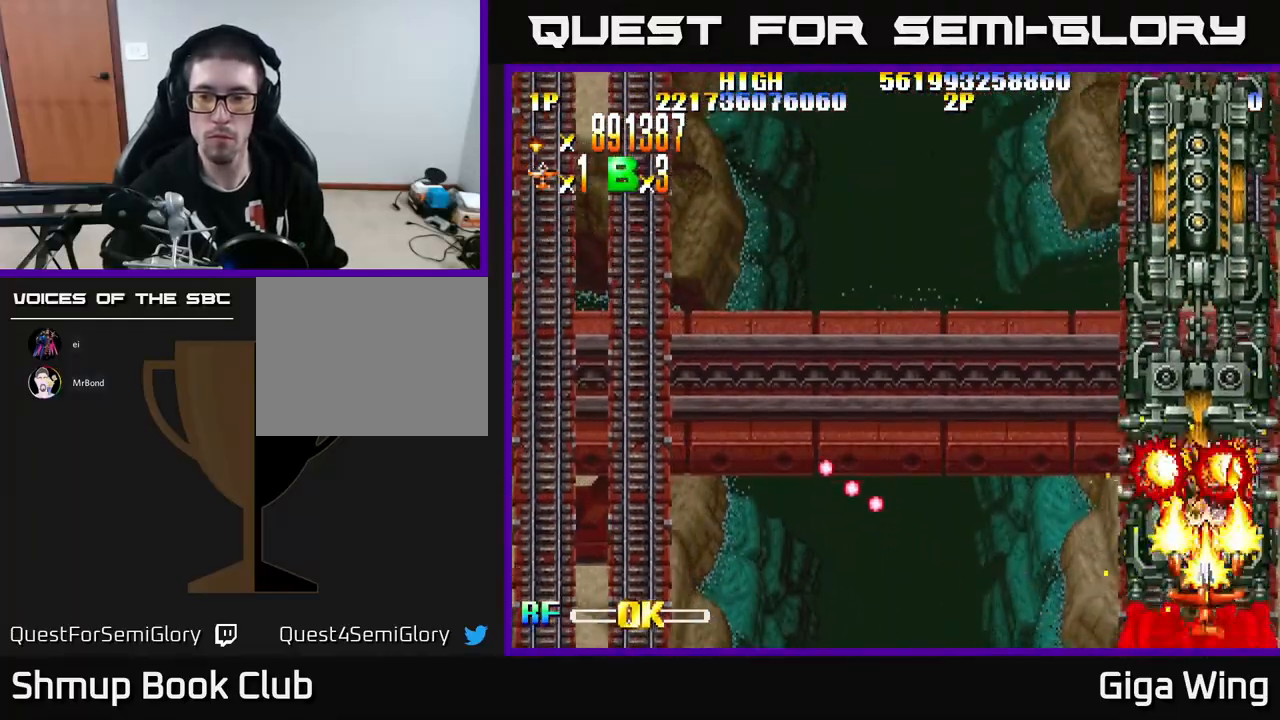
{"buttons": ["R2"], "left_stick": "center", "events": [[117, "DPAD_LEFT", "down"], [250, "DPAD_LEFT", "up"], [283, "DPAD_RIGHT", "down"], [367, "DPAD_DOWN", "down"], [417, "DPAD_RIGHT", "up"], [450, "DPAD_DOWN", "up"]]}
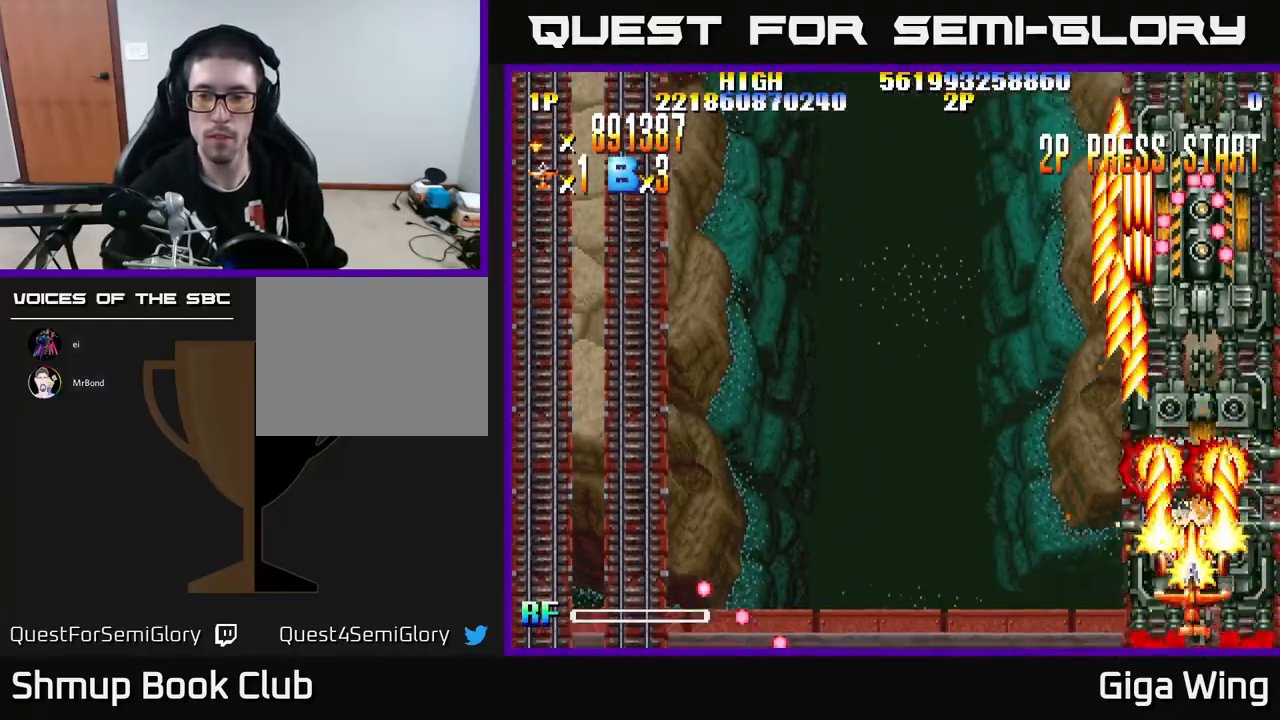
{"buttons": ["R2", "DPAD_LEFT"], "left_stick": "center", "events": [[283, "DPAD_LEFT", "down"]]}
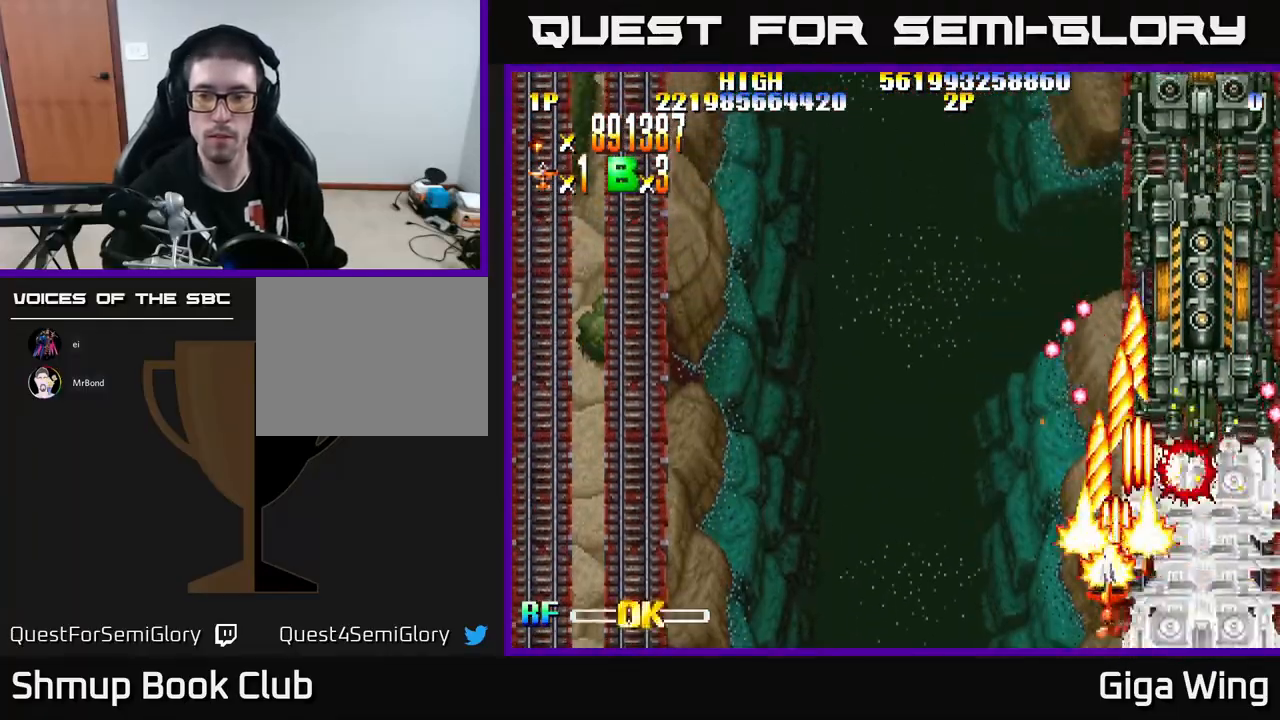
{"buttons": ["R2", "DPAD_UP", "DPAD_LEFT"], "left_stick": "center", "events": [[483, "DPAD_UP", "down"]]}
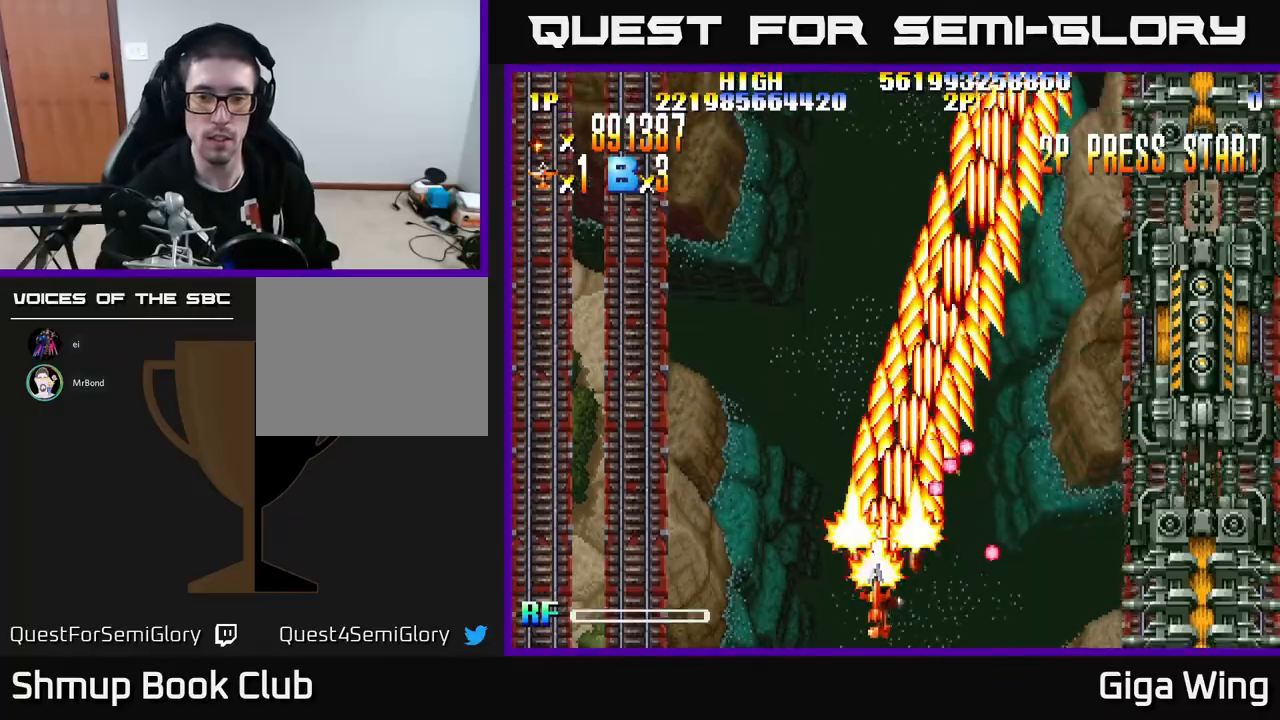
{"buttons": ["R2", "DPAD_UP"], "left_stick": "center", "events": [[283, "DPAD_LEFT", "up"]]}
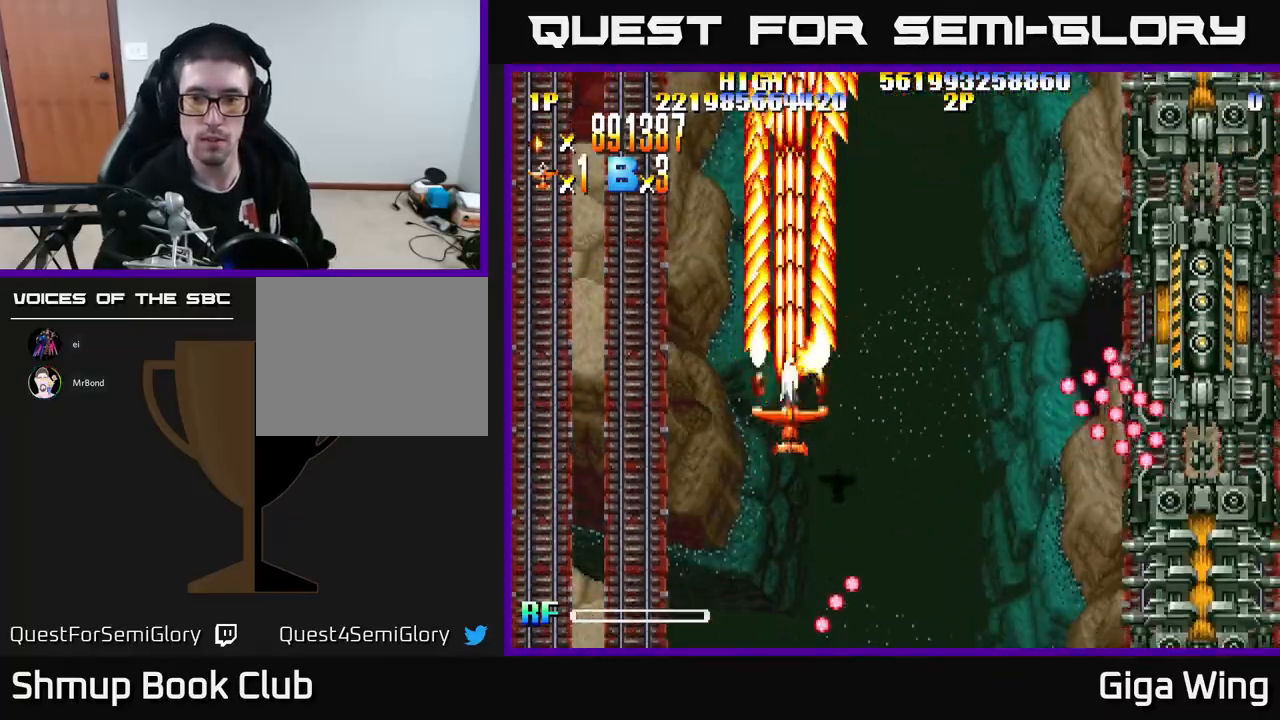
{"buttons": ["A", "DPAD_DOWN"], "left_stick": "center", "events": [[17, "A", "down"], [17, "DPAD_UP", "up"], [33, "DPAD_RIGHT", "down"], [33, "R2", "up"], [50, "DPAD_DOWN", "down"], [200, "DPAD_RIGHT", "up"], [350, "DPAD_RIGHT", "down"], [450, "DPAD_RIGHT", "up"]]}
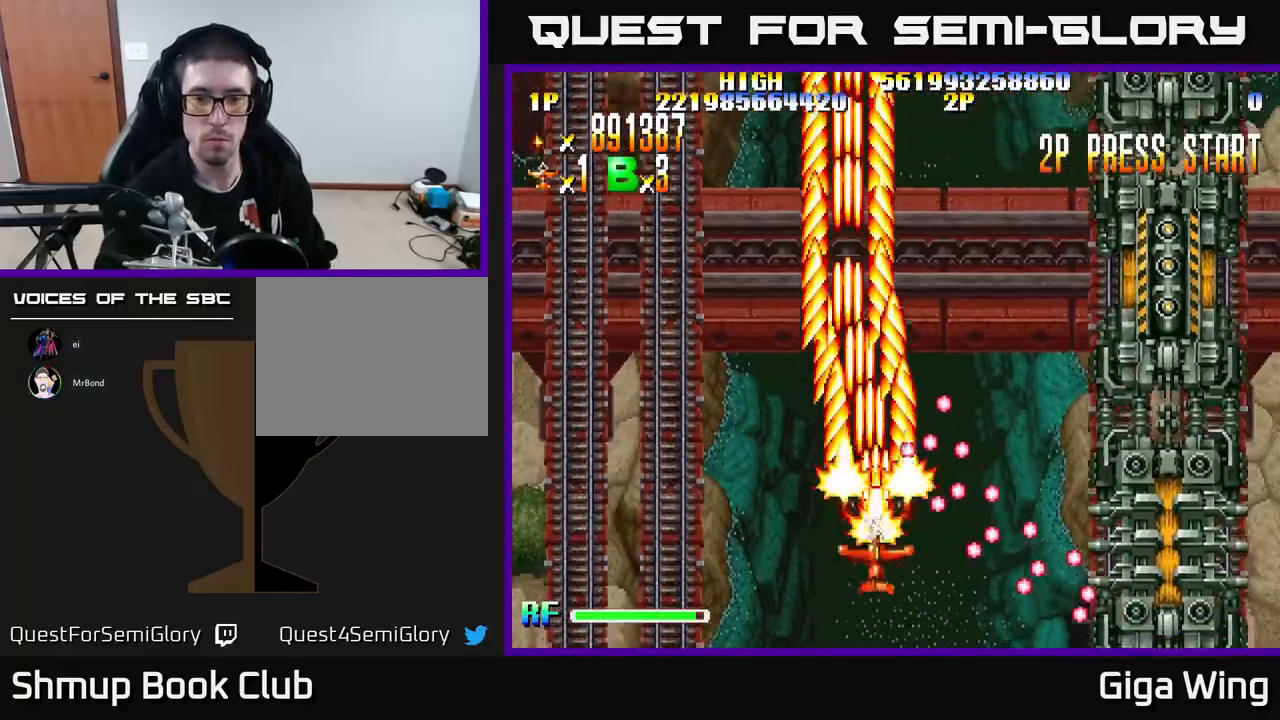
{"buttons": ["A", "DPAD_UP"], "left_stick": "center", "events": [[133, "DPAD_DOWN", "up"], [150, "DPAD_LEFT", "down"], [317, "DPAD_LEFT", "up"], [350, "DPAD_RIGHT", "down"], [483, "DPAD_RIGHT", "up"], [483, "DPAD_UP", "down"]]}
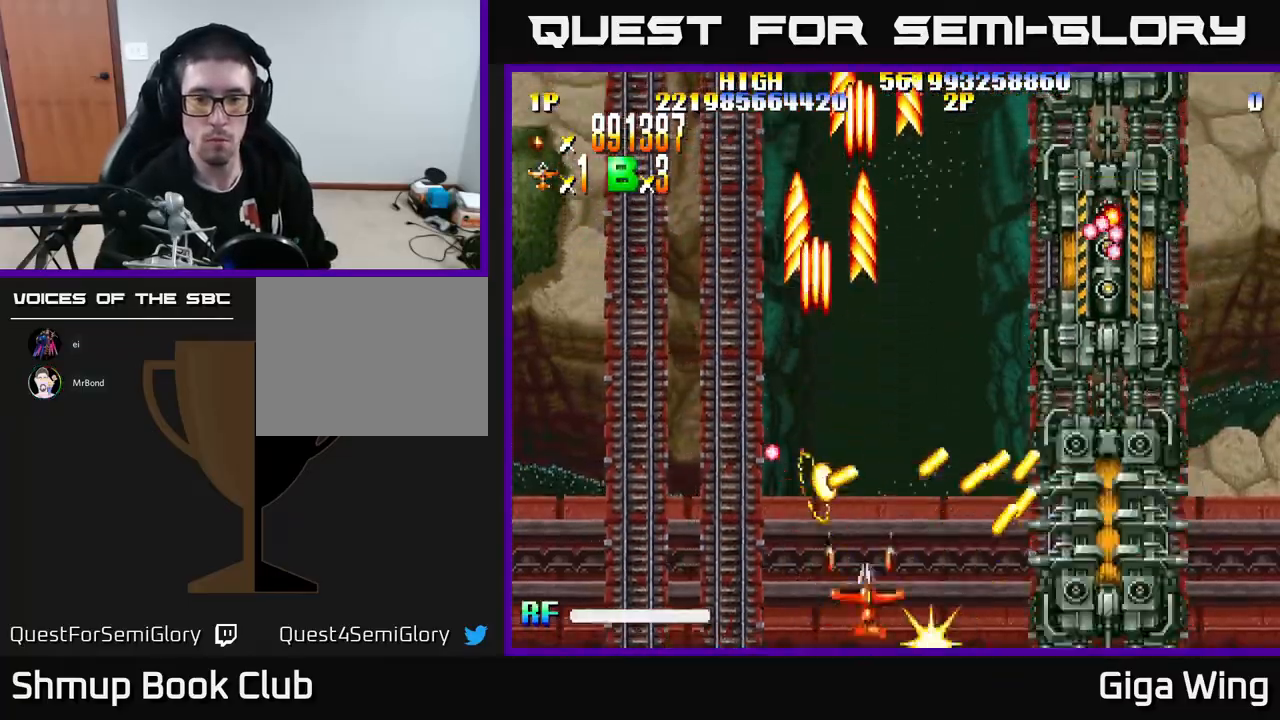
{"buttons": ["A", "DPAD_UP", "DPAD_RIGHT"], "left_stick": "center", "events": [[33, "DPAD_LEFT", "down"], [83, "DPAD_UP", "up"], [133, "DPAD_LEFT", "up"], [167, "DPAD_RIGHT", "down"], [167, "DPAD_UP", "down"]]}
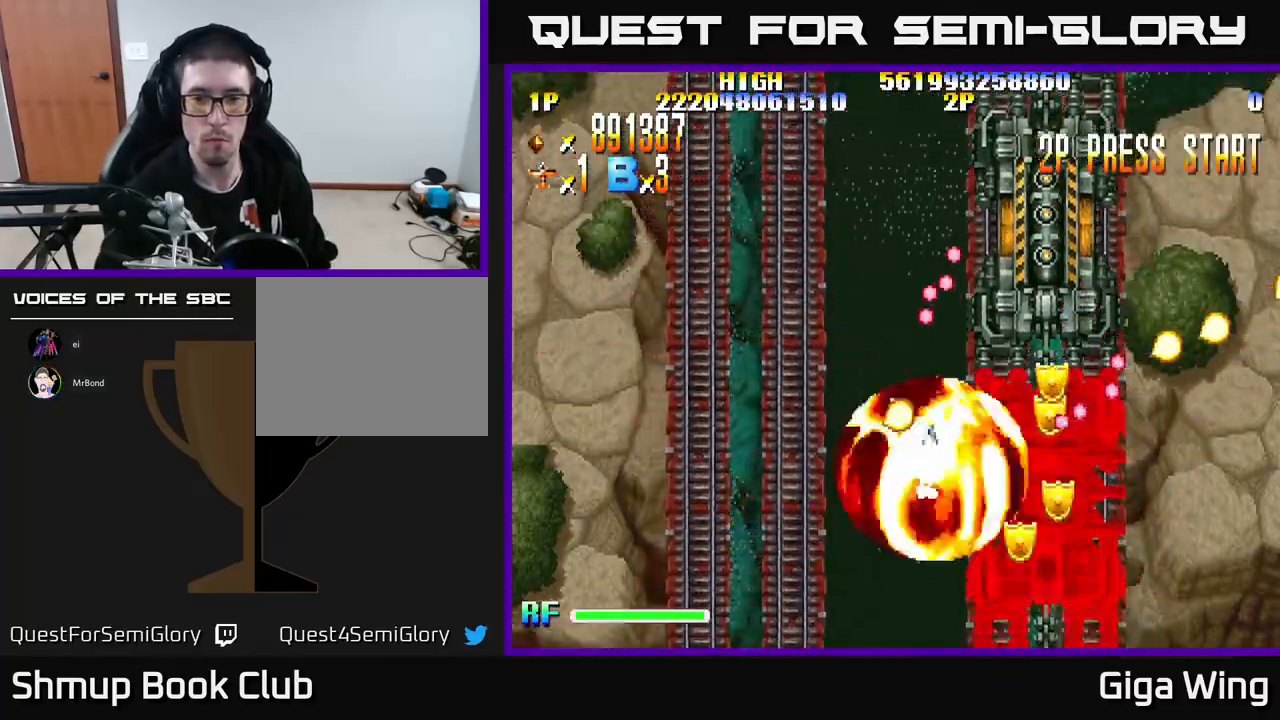
{"buttons": ["A", "DPAD_DOWN"], "left_stick": "center", "events": [[133, "DPAD_RIGHT", "up"], [233, "DPAD_LEFT", "down"], [267, "DPAD_UP", "up"], [317, "DPAD_DOWN", "down"], [333, "DPAD_LEFT", "up"], [350, "DPAD_RIGHT", "down"], [500, "DPAD_RIGHT", "up"]]}
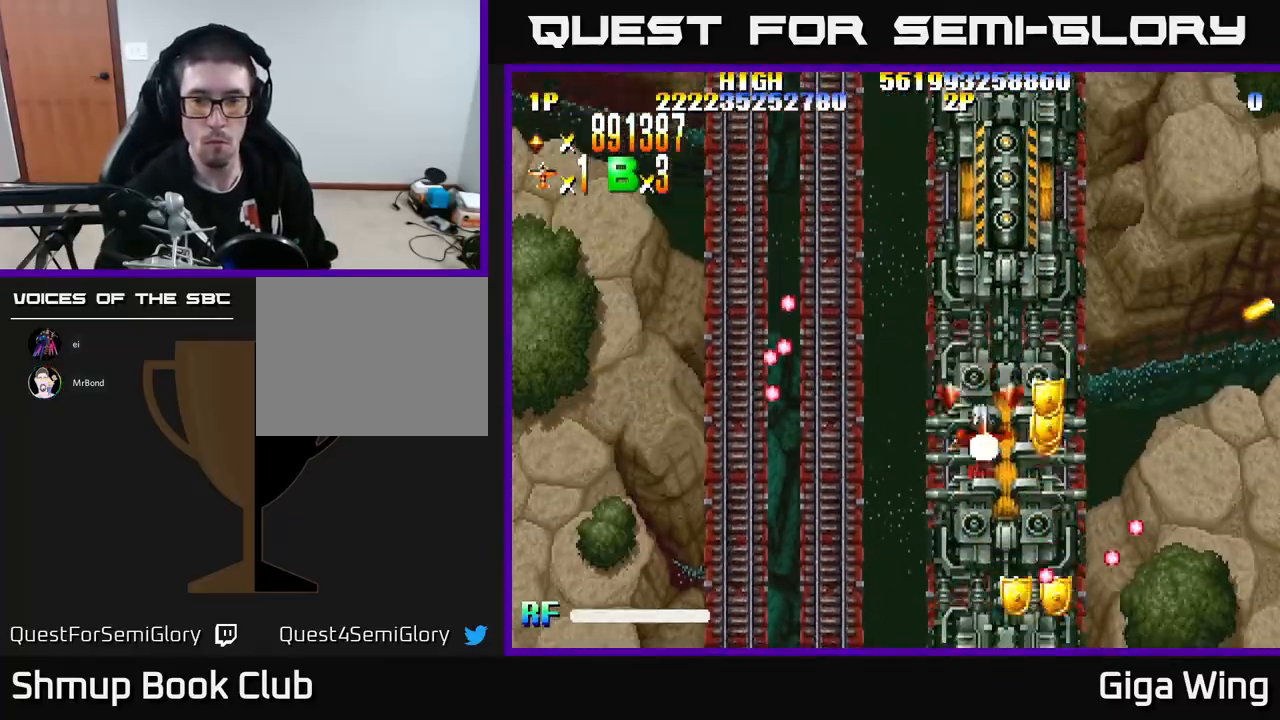
{"buttons": ["R2", "DPAD_DOWN"], "left_stick": "center", "events": [[100, "R2", "down"], [183, "DPAD_RIGHT", "down"], [233, "A", "up"], [250, "DPAD_RIGHT", "up"], [383, "DPAD_LEFT", "down"], [467, "DPAD_LEFT", "up"]]}
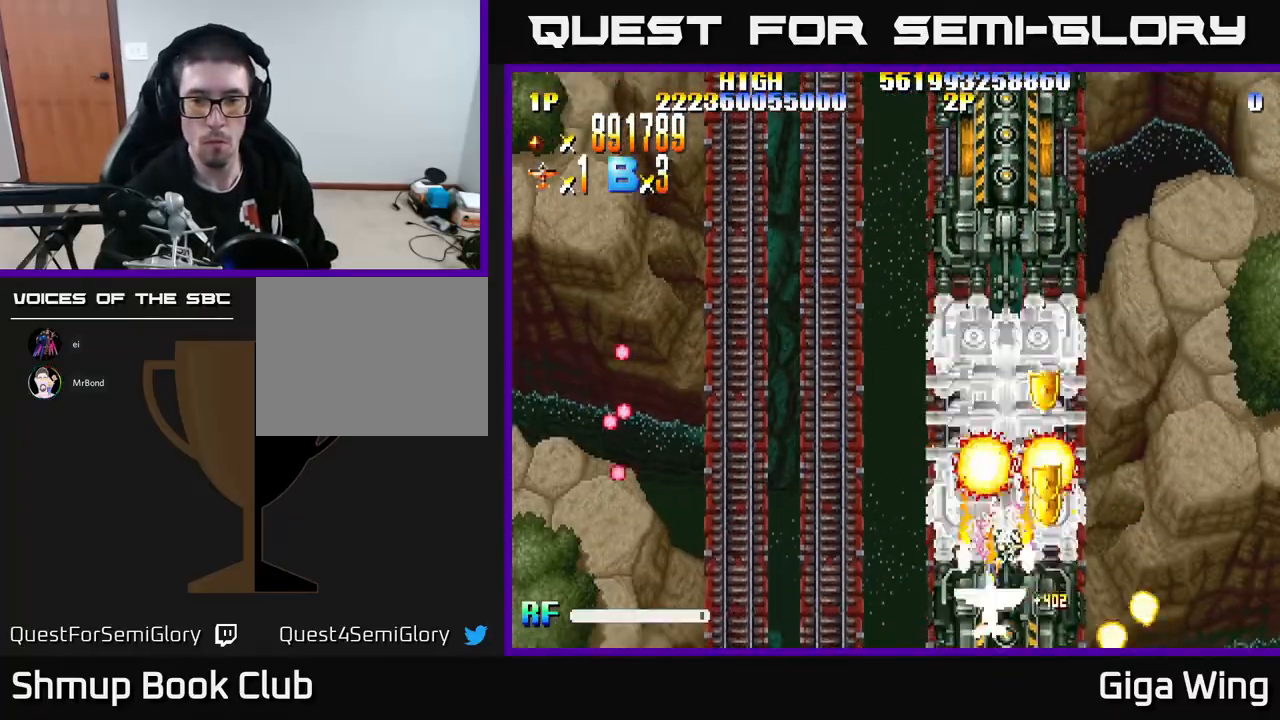
{"buttons": ["R2"], "left_stick": "center", "events": [[83, "DPAD_DOWN", "up"]]}
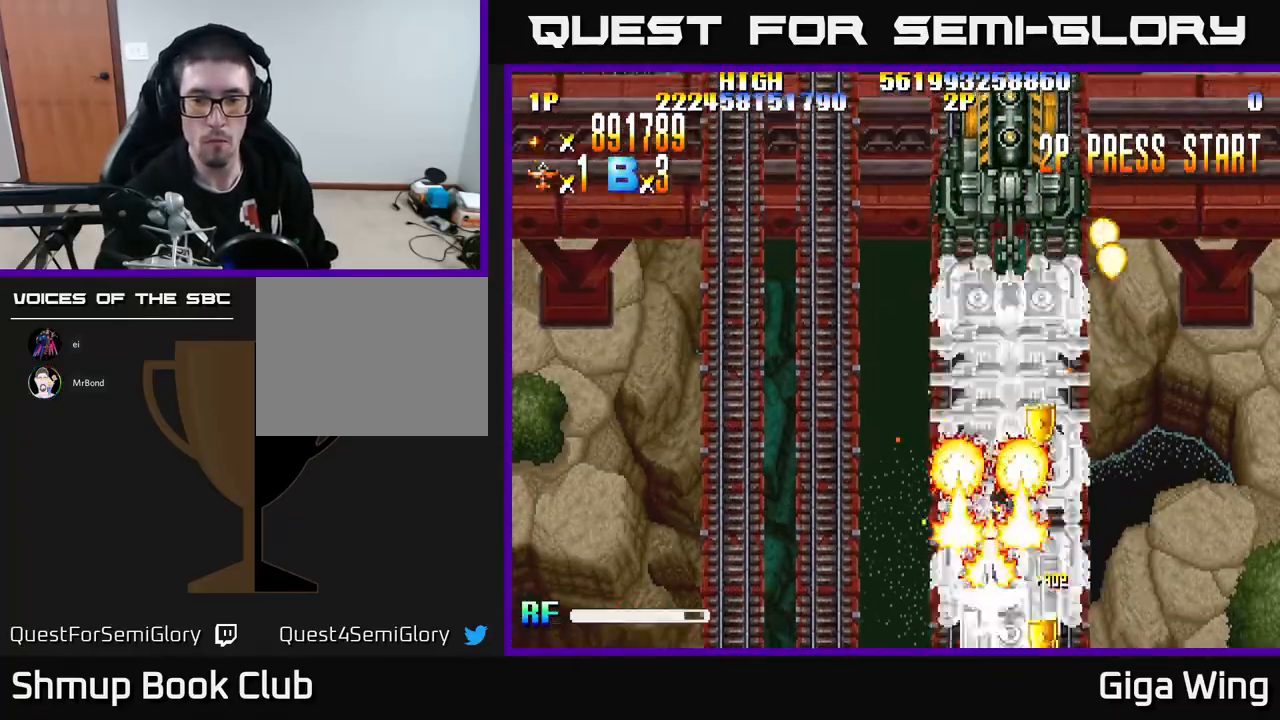
{"buttons": ["R2", "DPAD_RIGHT"], "left_stick": "center", "events": [[100, "DPAD_DOWN", "down"], [200, "DPAD_RIGHT", "down"], [300, "DPAD_RIGHT", "up"], [333, "DPAD_DOWN", "up"], [483, "DPAD_RIGHT", "down"]]}
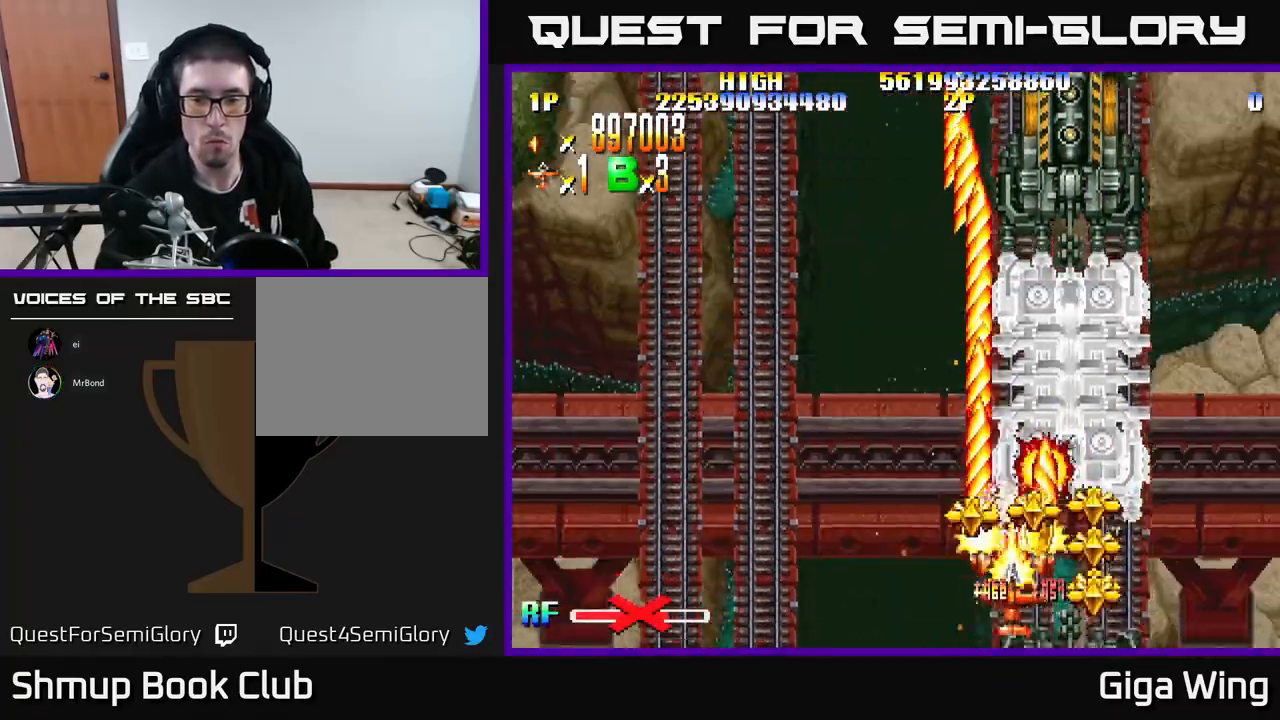
{"buttons": ["R2", "DPAD_DOWN", "DPAD_RIGHT"], "left_stick": "center", "events": [[67, "DPAD_RIGHT", "up"], [117, "DPAD_LEFT", "down"], [117, "DPAD_UP", "down"], [217, "DPAD_LEFT", "up"], [217, "DPAD_UP", "up"], [250, "DPAD_RIGHT", "down"], [367, "DPAD_DOWN", "down"]]}
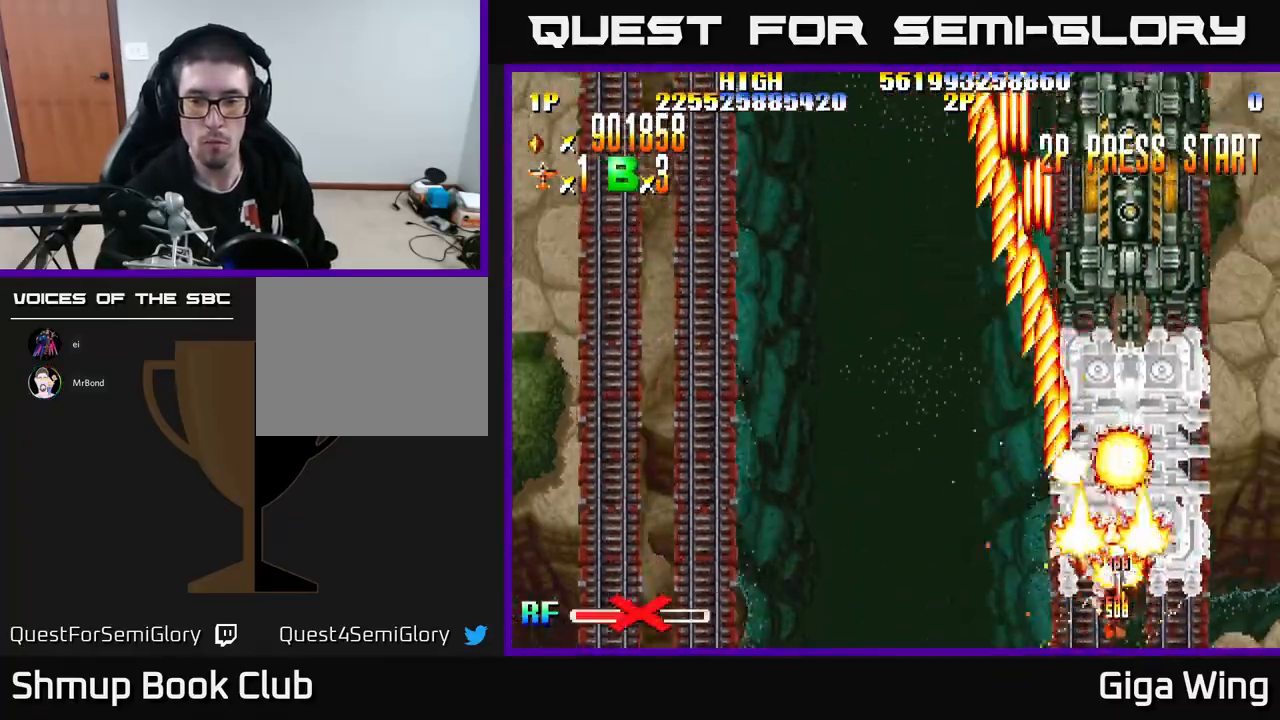
{"buttons": ["R2"], "left_stick": "center", "events": [[150, "DPAD_RIGHT", "up"], [183, "DPAD_DOWN", "up"], [333, "DPAD_RIGHT", "down"], [383, "DPAD_DOWN", "down"], [383, "DPAD_RIGHT", "up"], [400, "DPAD_DOWN", "up"]]}
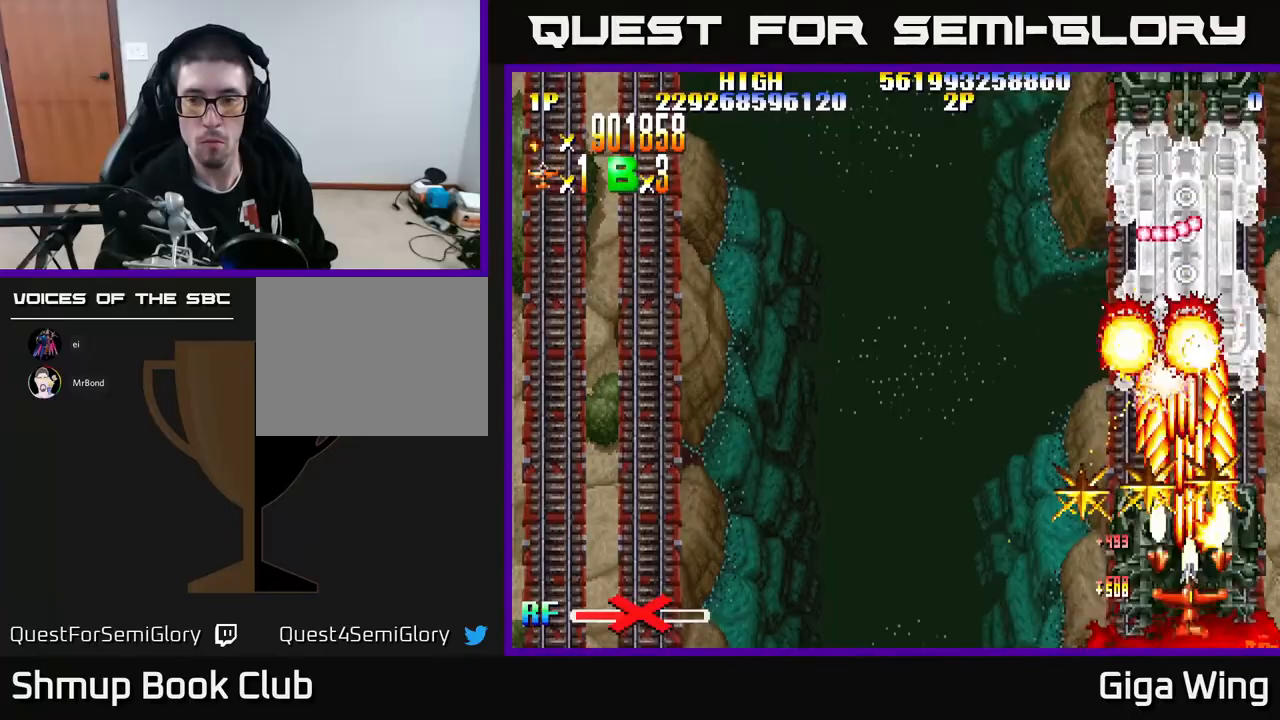
{"buttons": ["R2", "DPAD_DOWN", "DPAD_RIGHT"], "left_stick": "center", "events": [[167, "DPAD_UP", "down"], [200, "DPAD_LEFT", "down"], [333, "DPAD_UP", "up"], [450, "DPAD_DOWN", "down"], [467, "DPAD_LEFT", "up"], [500, "DPAD_RIGHT", "down"]]}
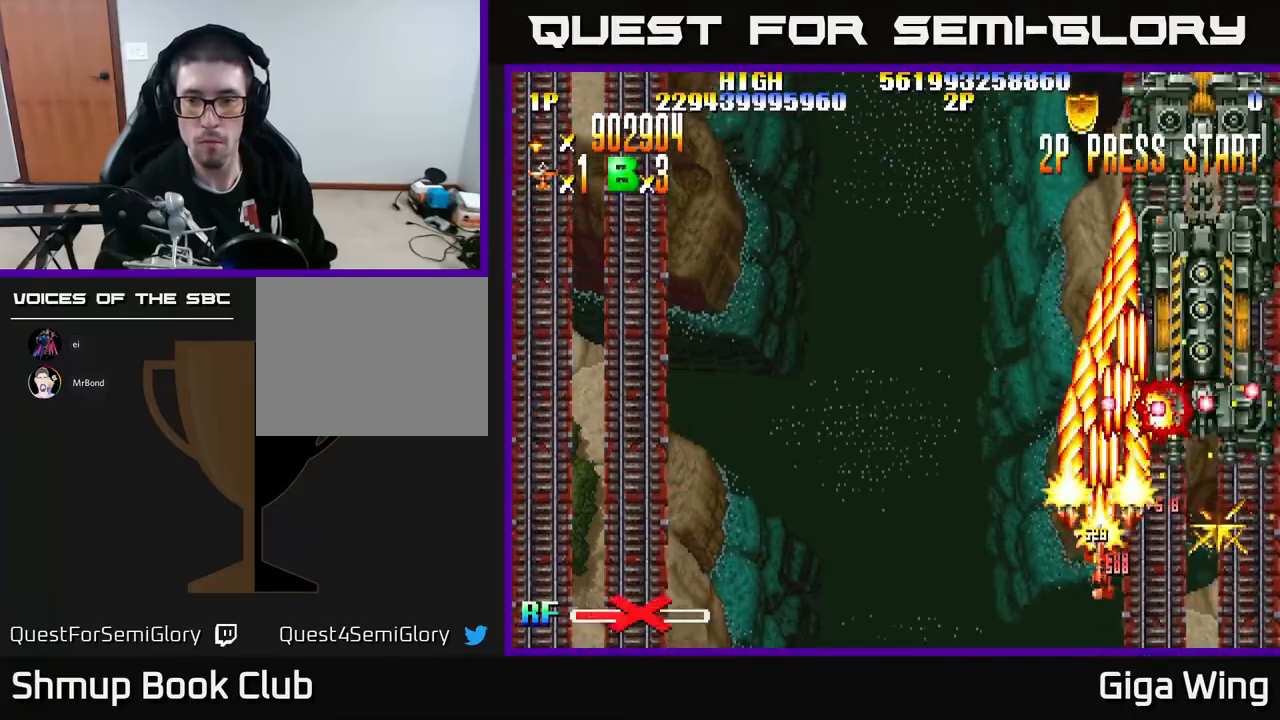
{"buttons": ["R2"], "left_stick": "center", "events": [[267, "DPAD_DOWN", "up"], [300, "DPAD_RIGHT", "up"]]}
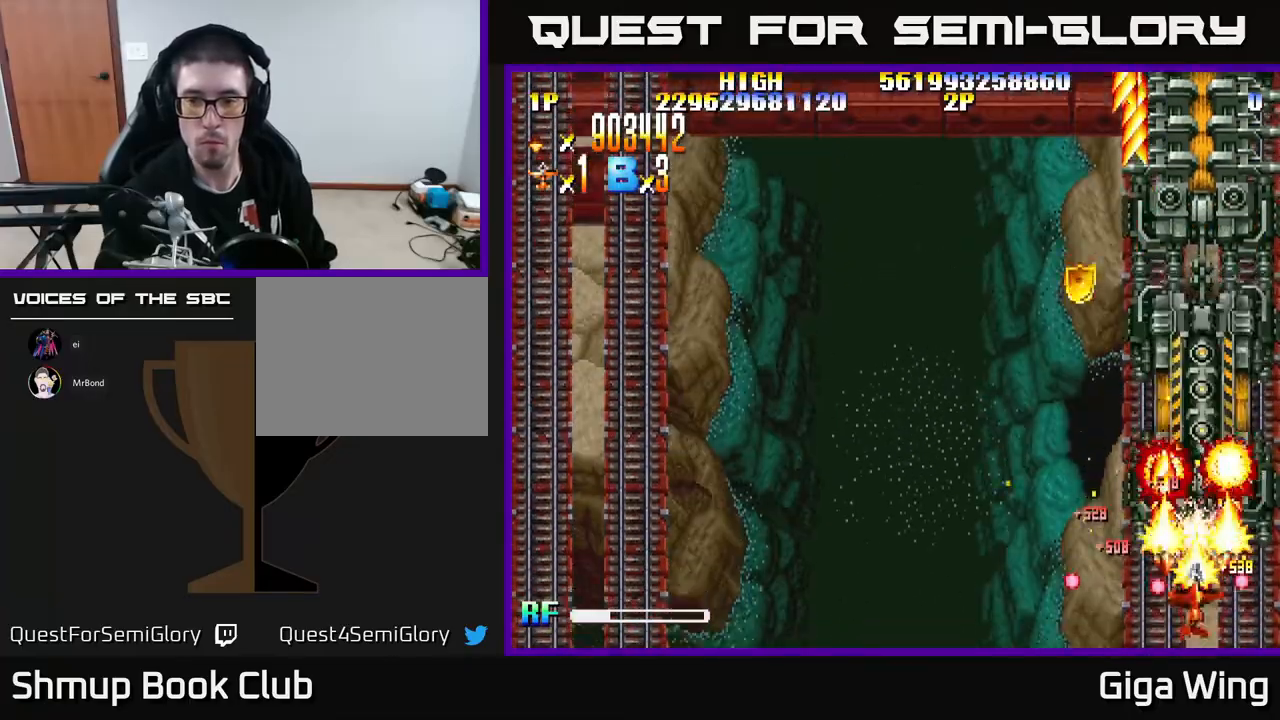
{"buttons": ["R2"], "left_stick": "center", "events": []}
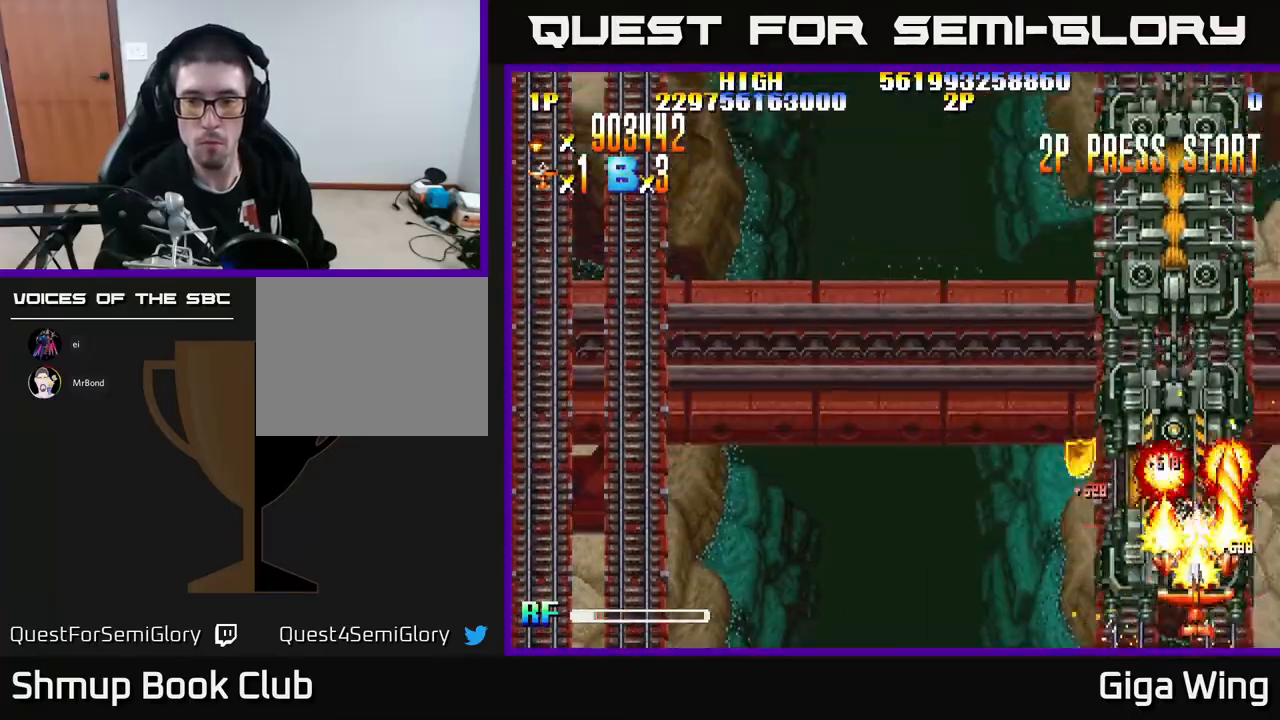
{"buttons": ["R2"], "left_stick": "center", "events": [[100, "DPAD_LEFT", "down"], [283, "DPAD_DOWN", "down"], [283, "DPAD_LEFT", "up"], [333, "DPAD_RIGHT", "down"], [383, "DPAD_RIGHT", "up"], [400, "DPAD_DOWN", "up"]]}
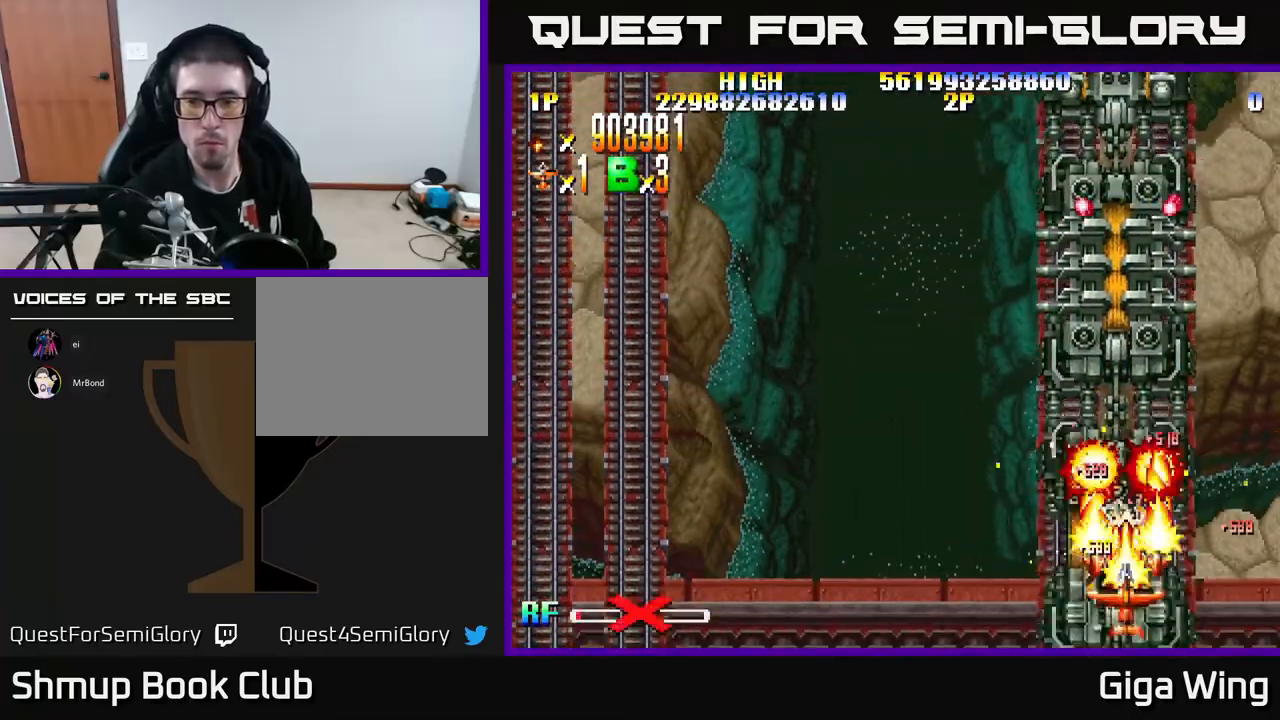
{"buttons": ["R2"], "left_stick": "center", "events": [[83, "DPAD_LEFT", "down"], [133, "DPAD_LEFT", "up"], [367, "DPAD_LEFT", "down"], [450, "DPAD_LEFT", "up"]]}
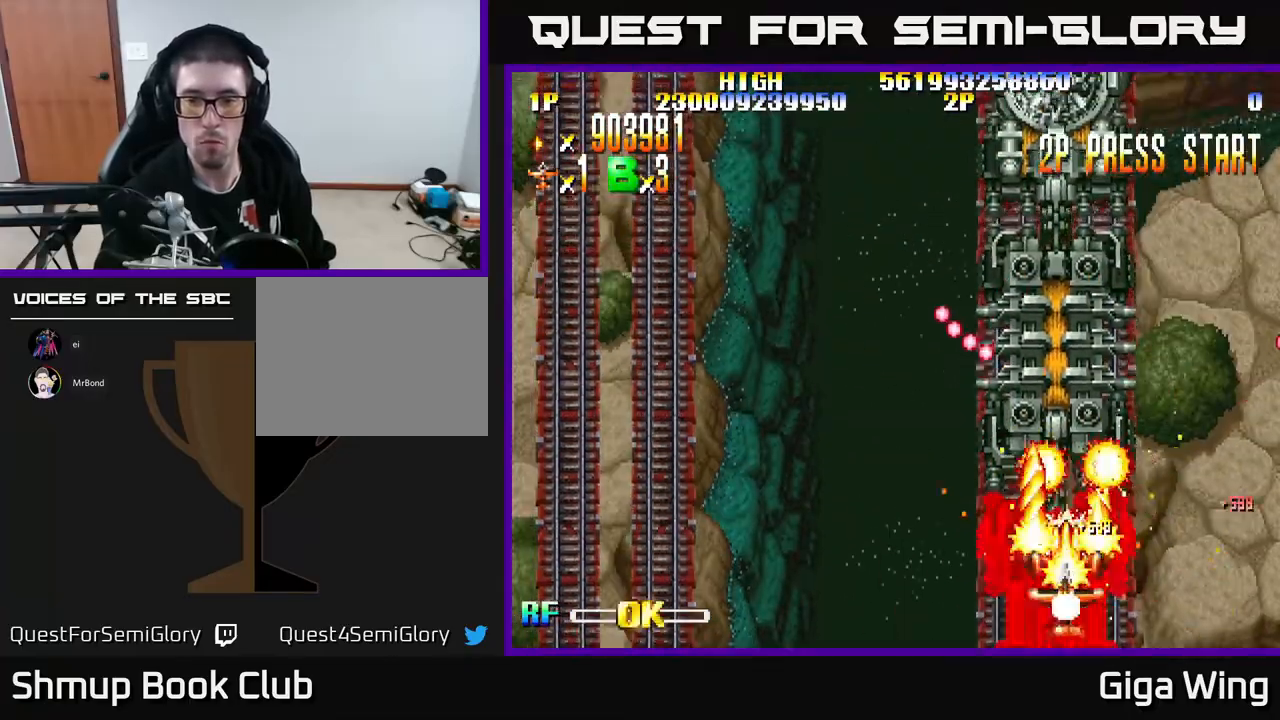
{"buttons": ["R2"], "left_stick": "center", "events": [[150, "DPAD_LEFT", "down"], [250, "DPAD_LEFT", "up"], [400, "DPAD_LEFT", "down"], [433, "DPAD_DOWN", "down"], [483, "DPAD_DOWN", "up"], [483, "DPAD_LEFT", "up"]]}
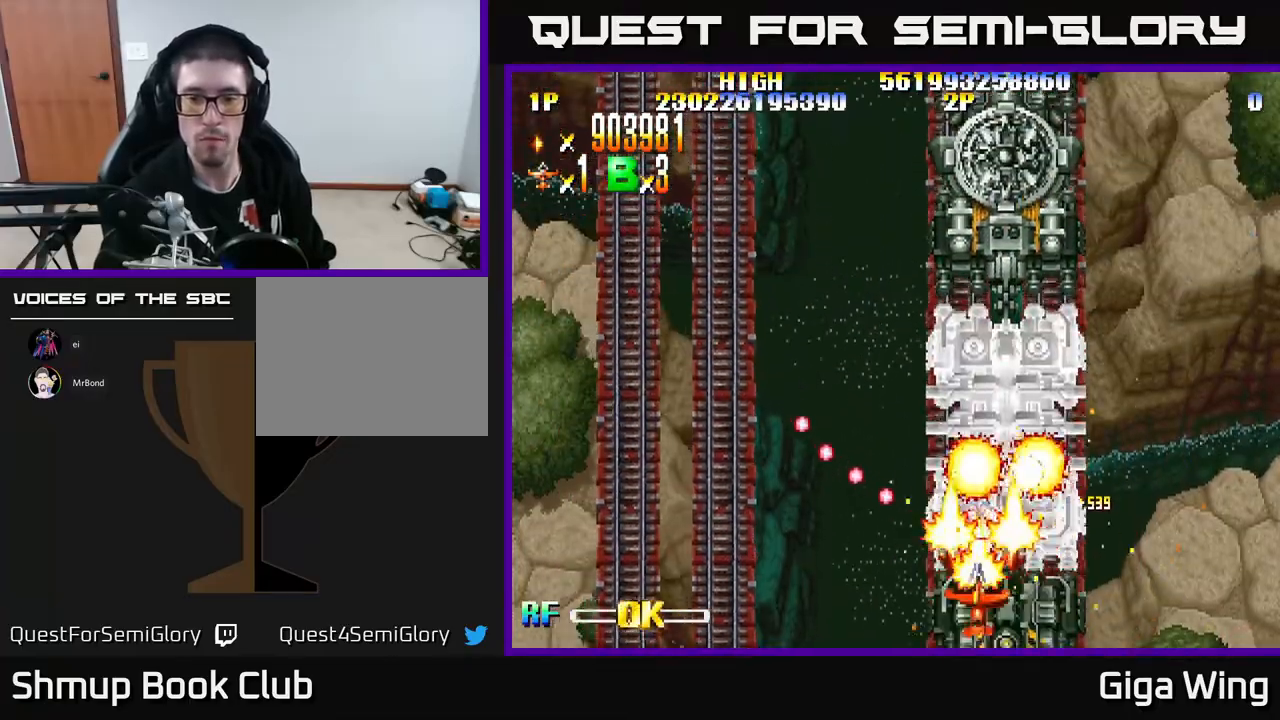
{"buttons": ["DPAD_LEFT"], "left_stick": "center", "events": [[400, "DPAD_LEFT", "down"], [500, "R2", "up"]]}